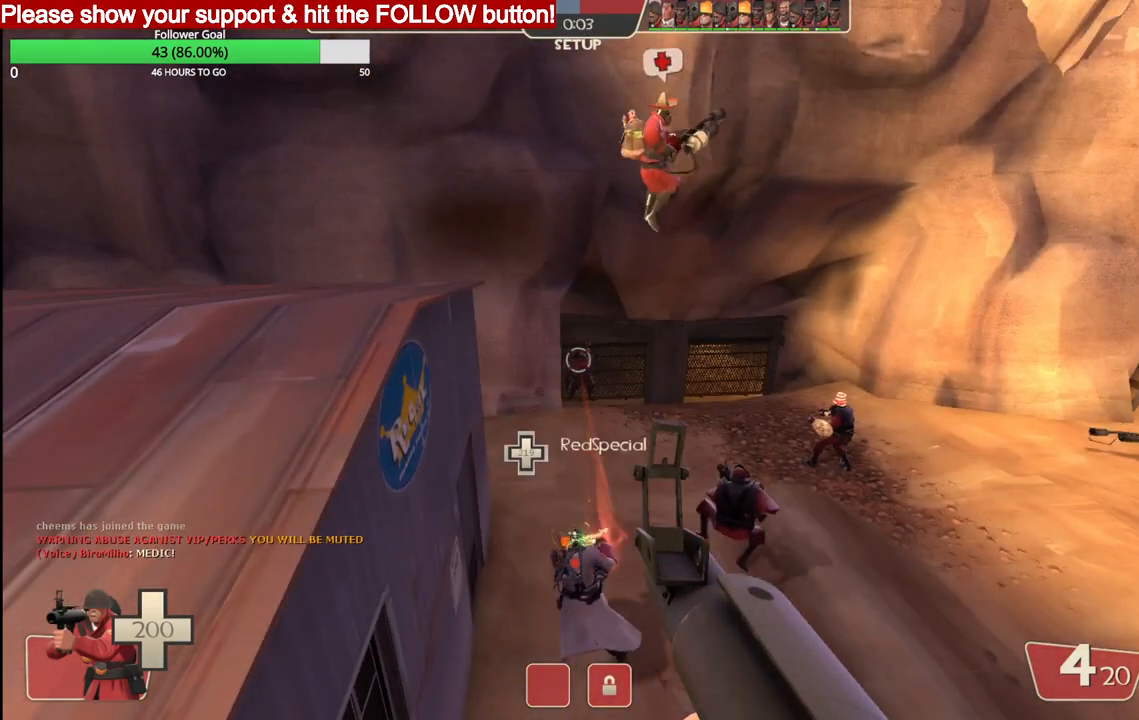
Gameplay with a controller (PlayStation layout); each line is a JSON object with the inputs held at the frame after it. "events" lists button and stick changes between this image and that frame as [ms after this image, input, new state], when the widget could be followed in between.
{"buttons": [], "left_stick": "center", "right_stick": "center", "events": [[100, "SQUARE", "down"], [200, "SQUARE", "up"]]}
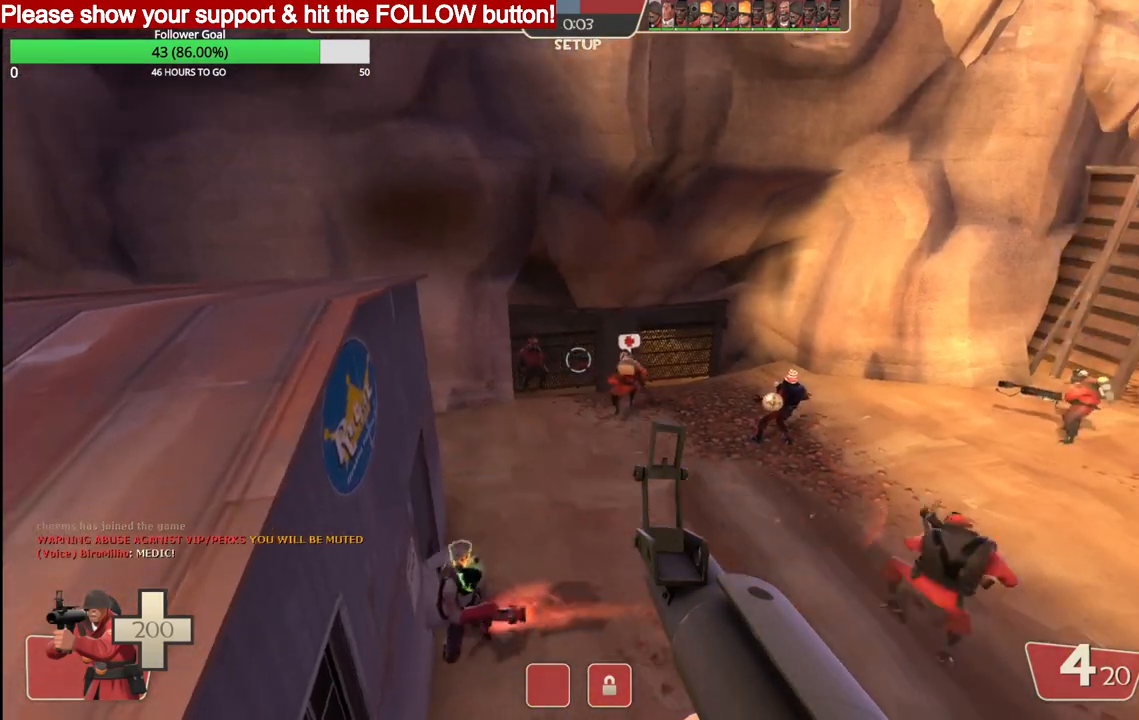
{"buttons": ["SQUARE"], "left_stick": "center", "right_stick": "center", "events": [[117, "SQUARE", "down"], [200, "SQUARE", "up"], [267, "SQUARE", "down"], [350, "SQUARE", "up"], [433, "SQUARE", "down"]]}
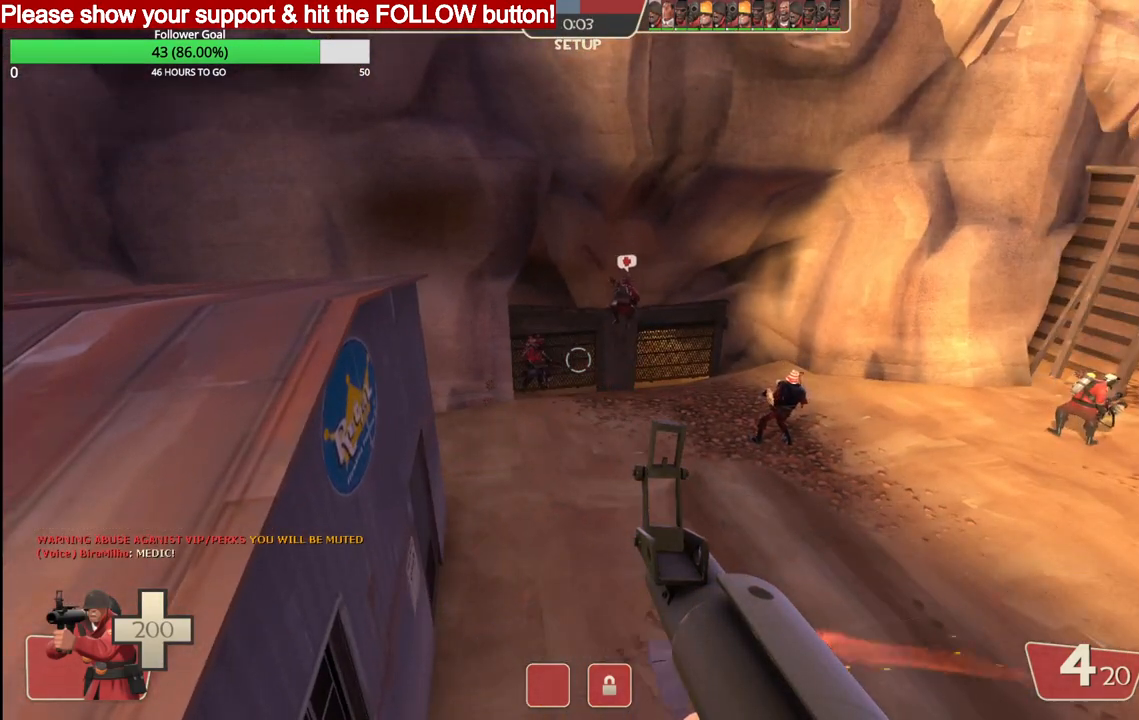
{"buttons": [], "left_stick": "center", "right_stick": "center", "events": [[50, "SQUARE", "up"]]}
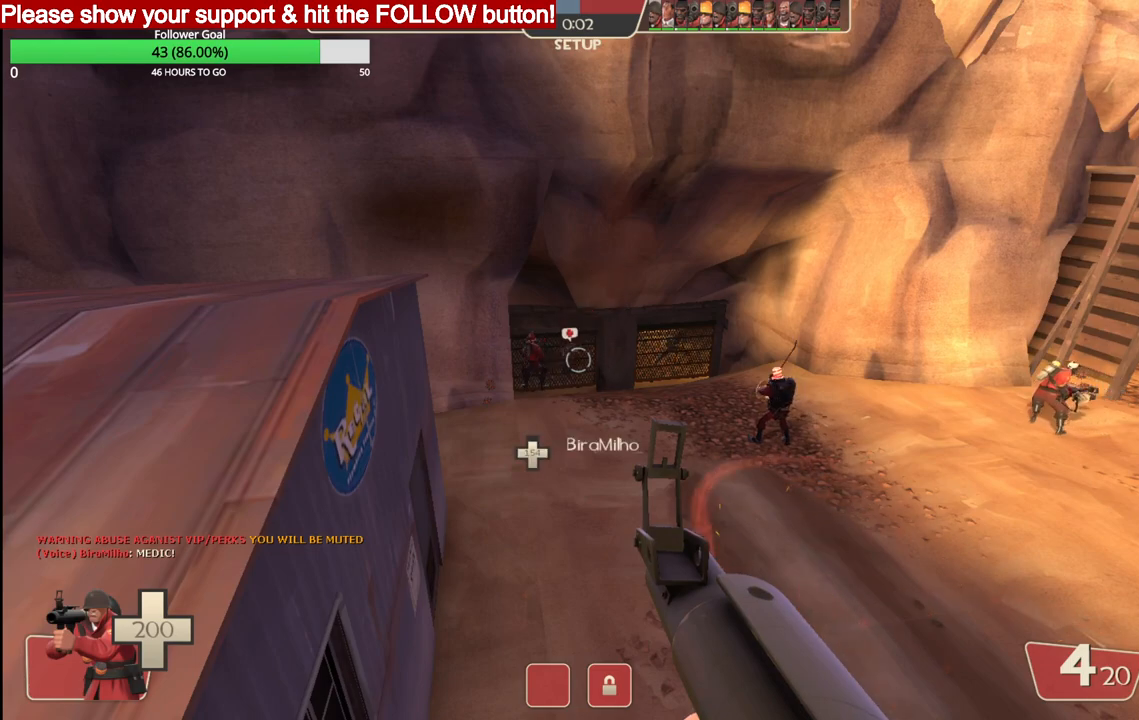
{"buttons": [], "left_stick": "center", "right_stick": "center", "events": []}
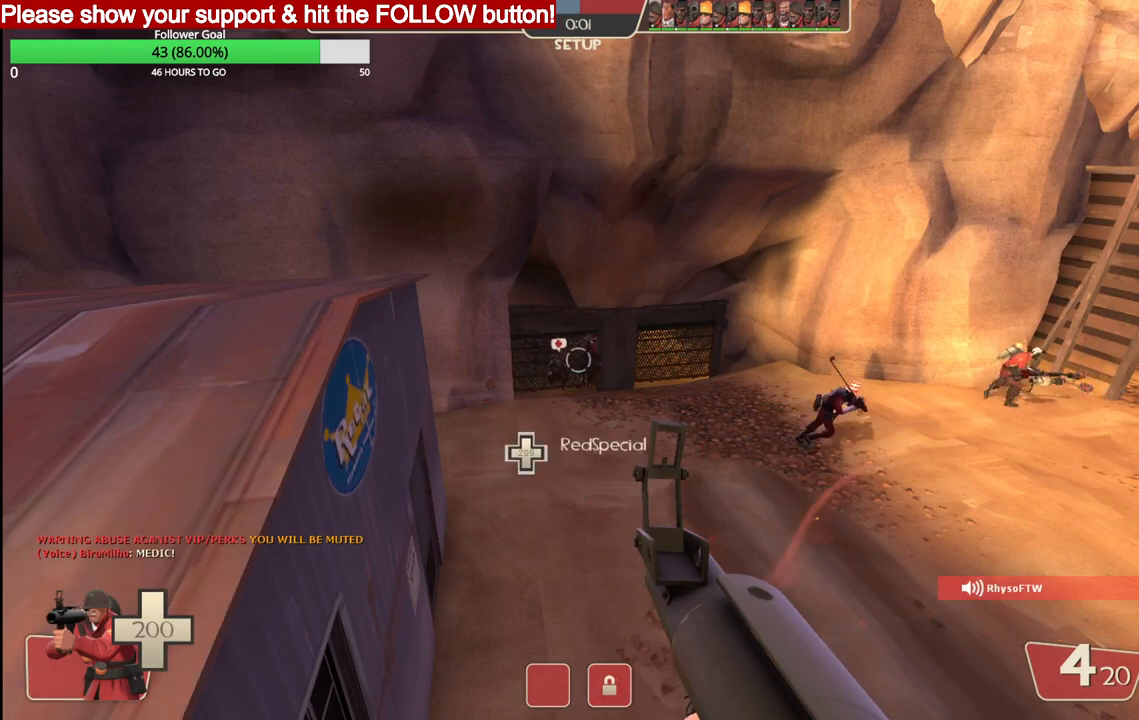
{"buttons": [], "left_stick": "center", "right_stick": "center", "events": [[83, "left_stick", "down"], [217, "left_stick", "center"]]}
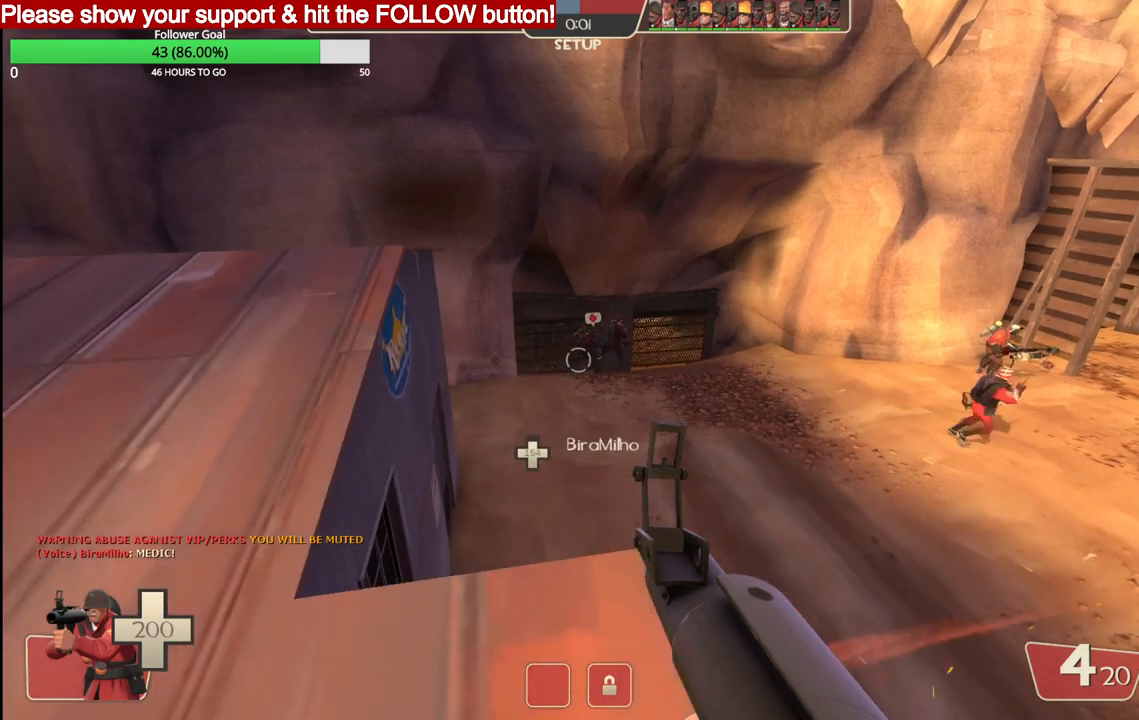
{"buttons": ["R2"], "left_stick": "center", "right_stick": "center", "events": [[467, "R2", "down"]]}
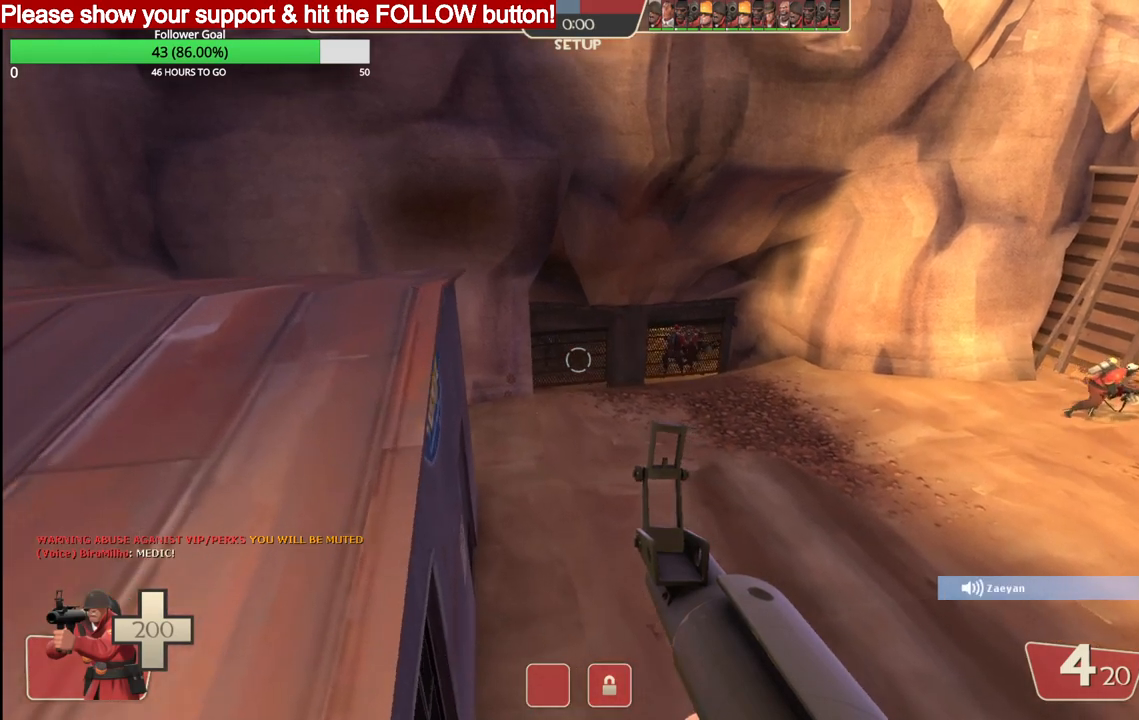
{"buttons": ["R2"], "left_stick": "center", "right_stick": "center", "events": []}
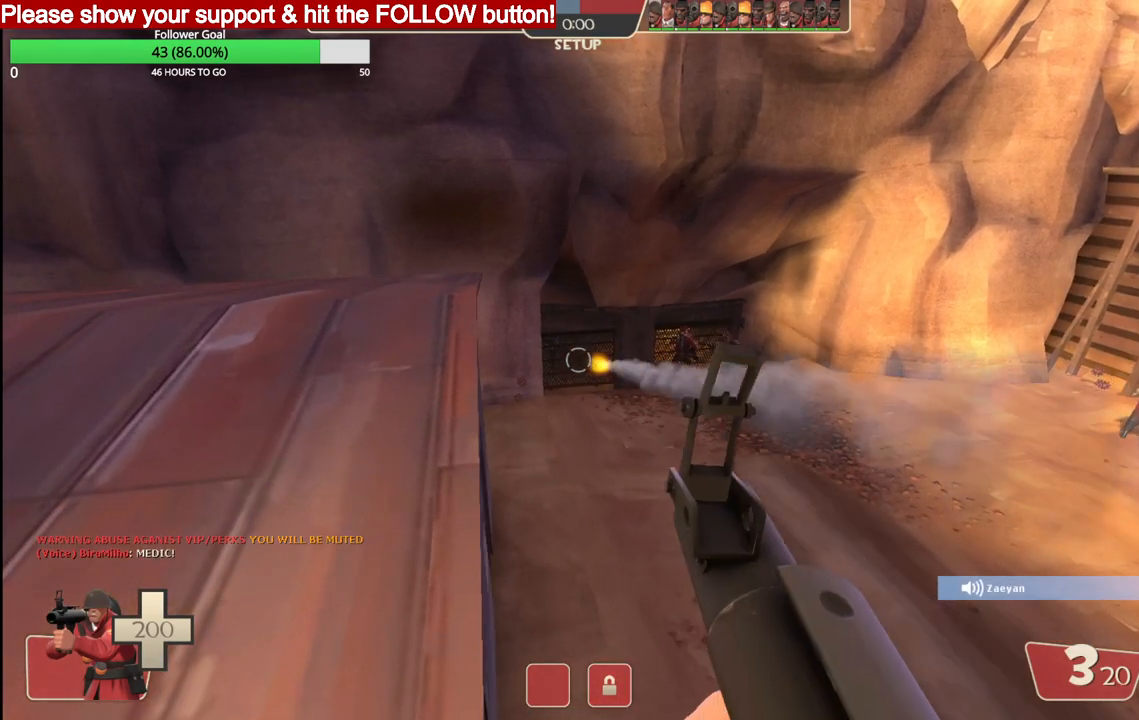
{"buttons": ["R2"], "left_stick": "center", "right_stick": "center", "events": []}
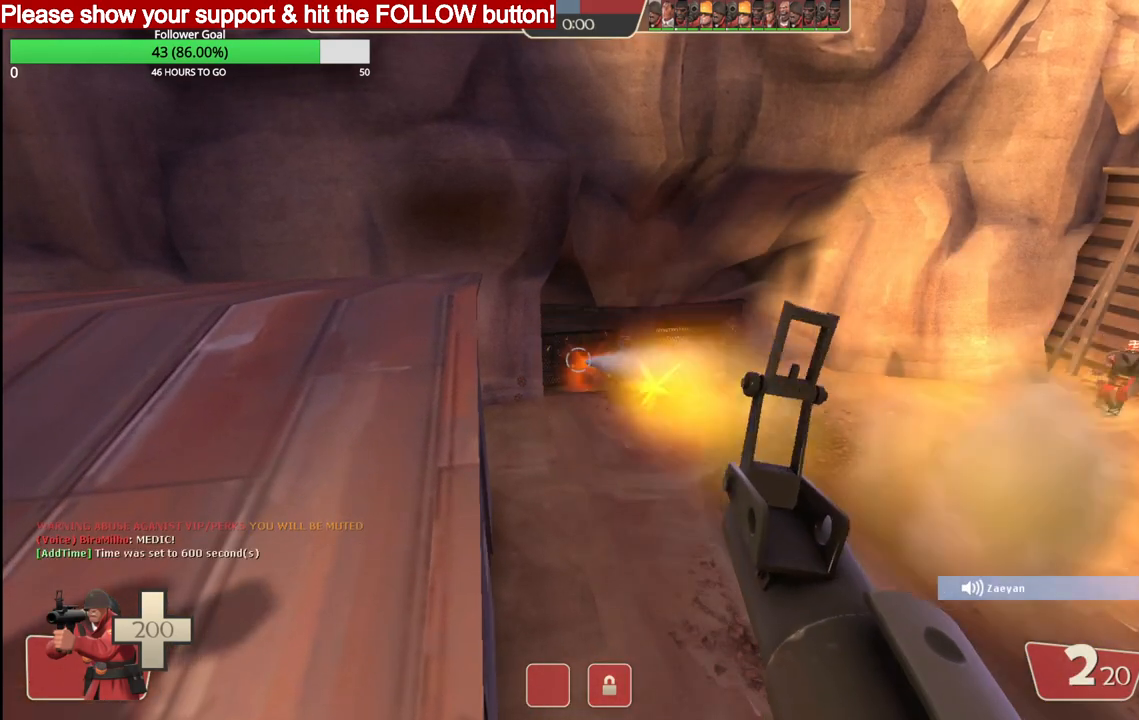
{"buttons": ["R2"], "left_stick": "center", "right_stick": "center", "events": []}
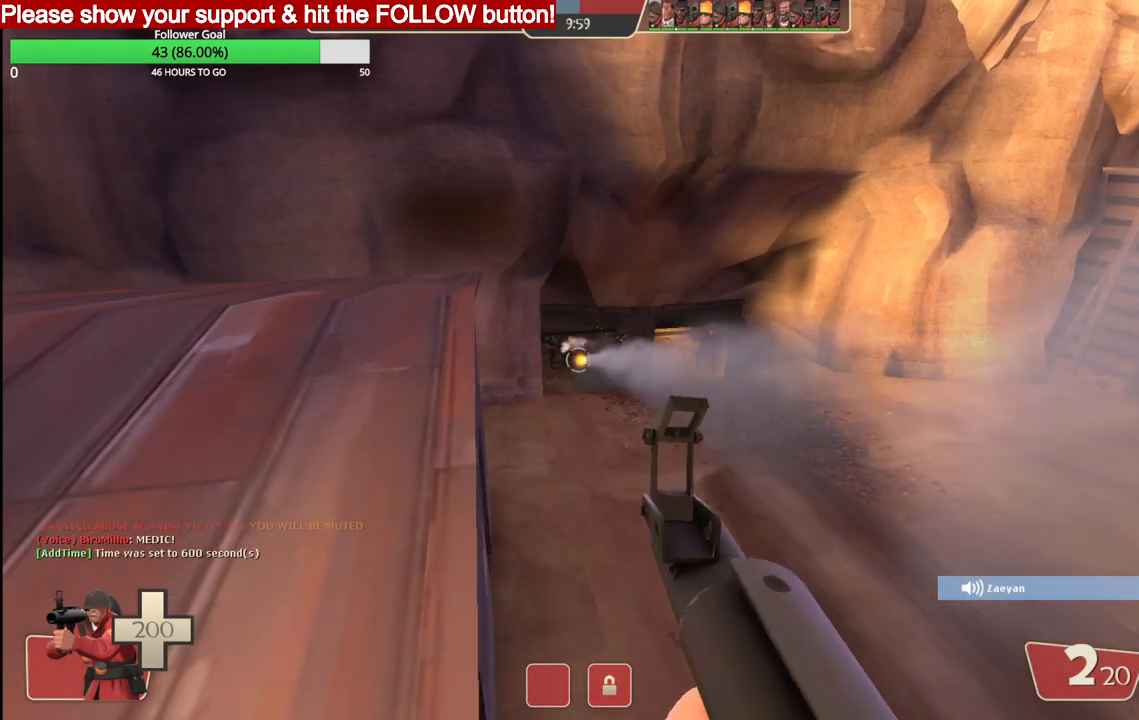
{"buttons": ["R2"], "left_stick": "center", "right_stick": "center", "events": []}
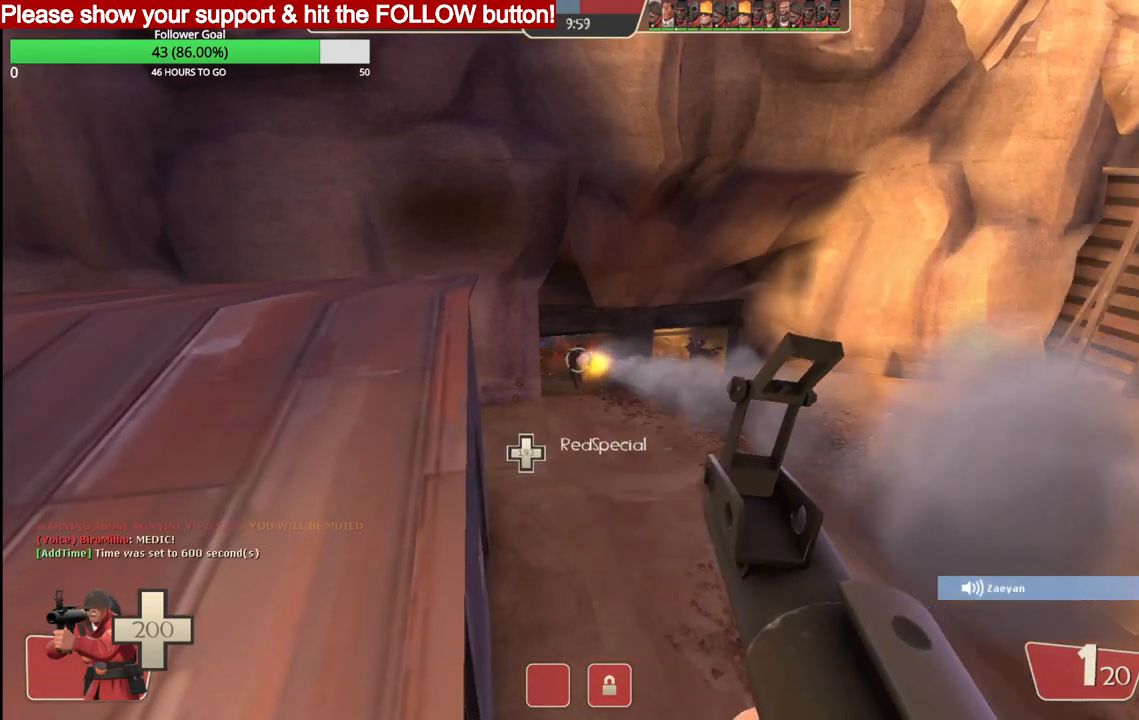
{"buttons": ["R2"], "left_stick": "center", "right_stick": "center", "events": []}
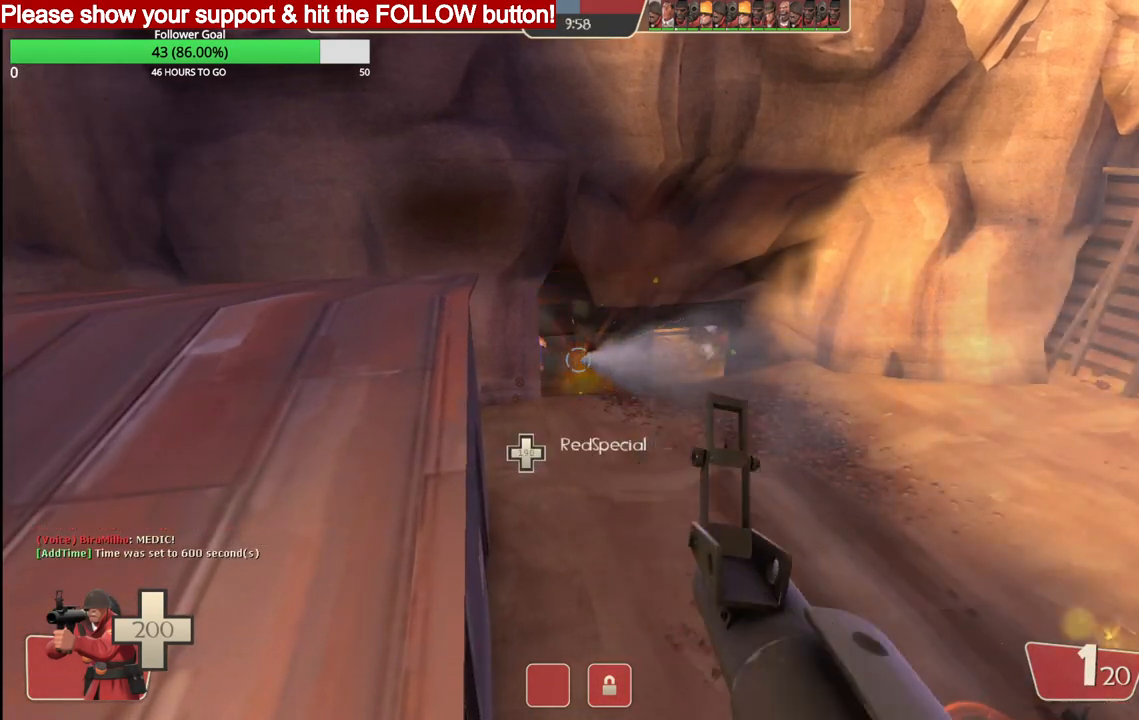
{"buttons": ["R2"], "left_stick": "center", "right_stick": "center", "events": []}
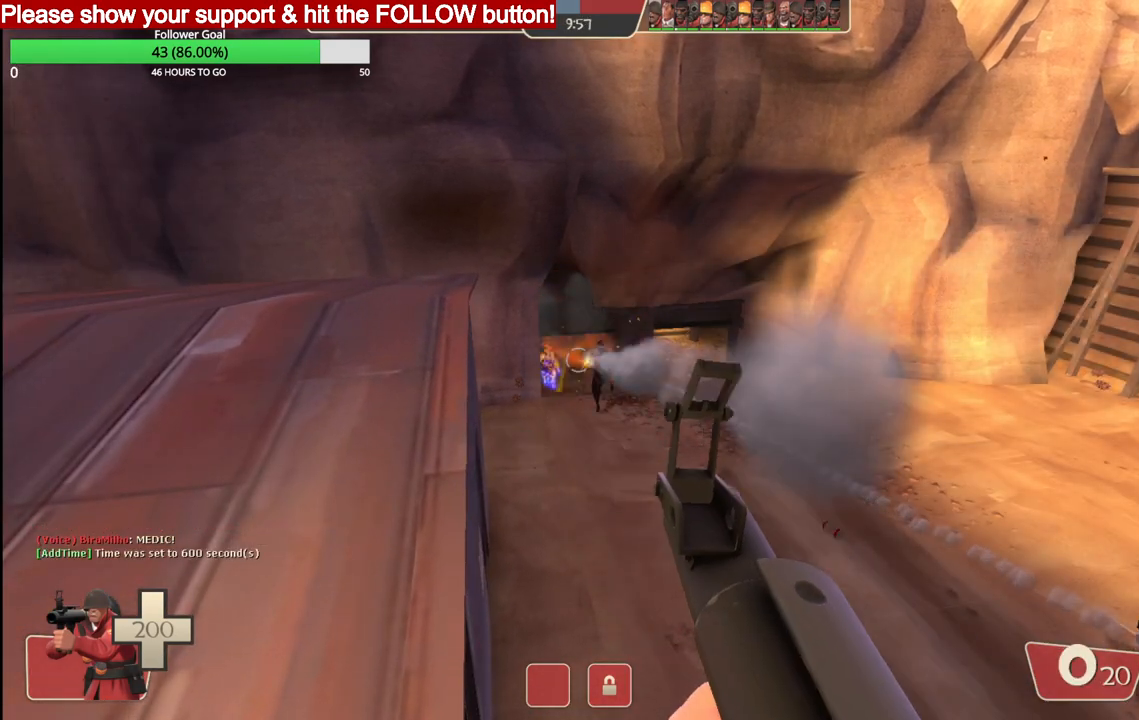
{"buttons": ["R2"], "left_stick": "center", "right_stick": "center", "events": []}
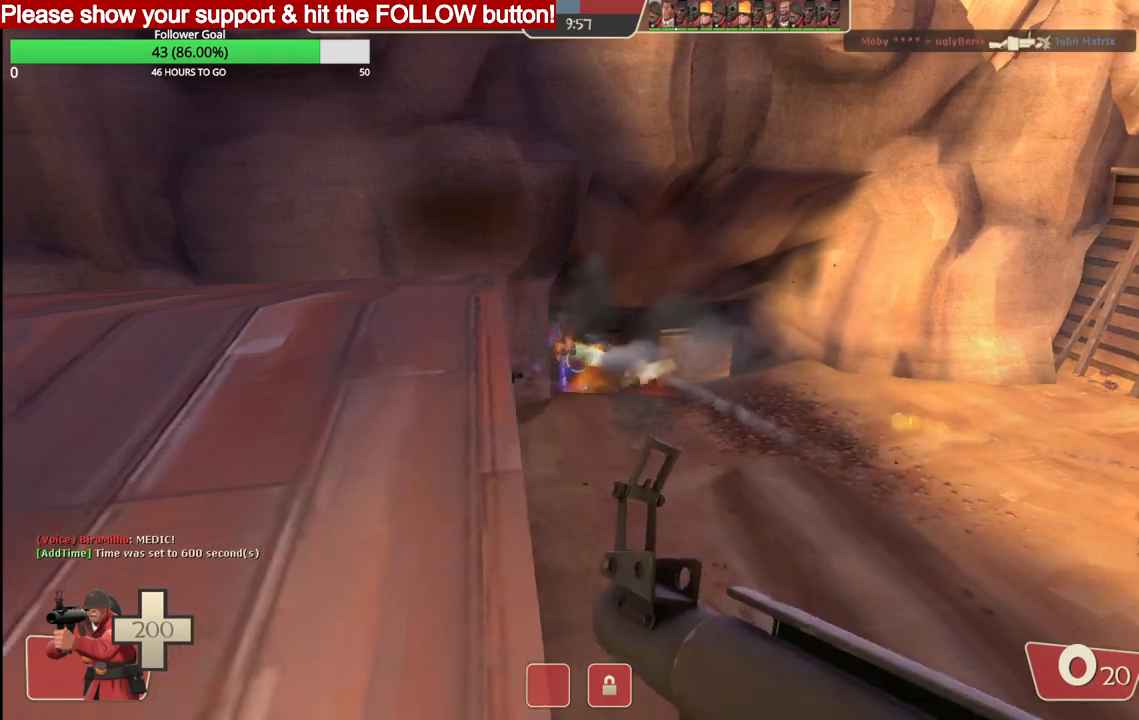
{"buttons": ["R2"], "left_stick": "down-right", "right_stick": "center", "events": [[183, "left_stick", "down-right"]]}
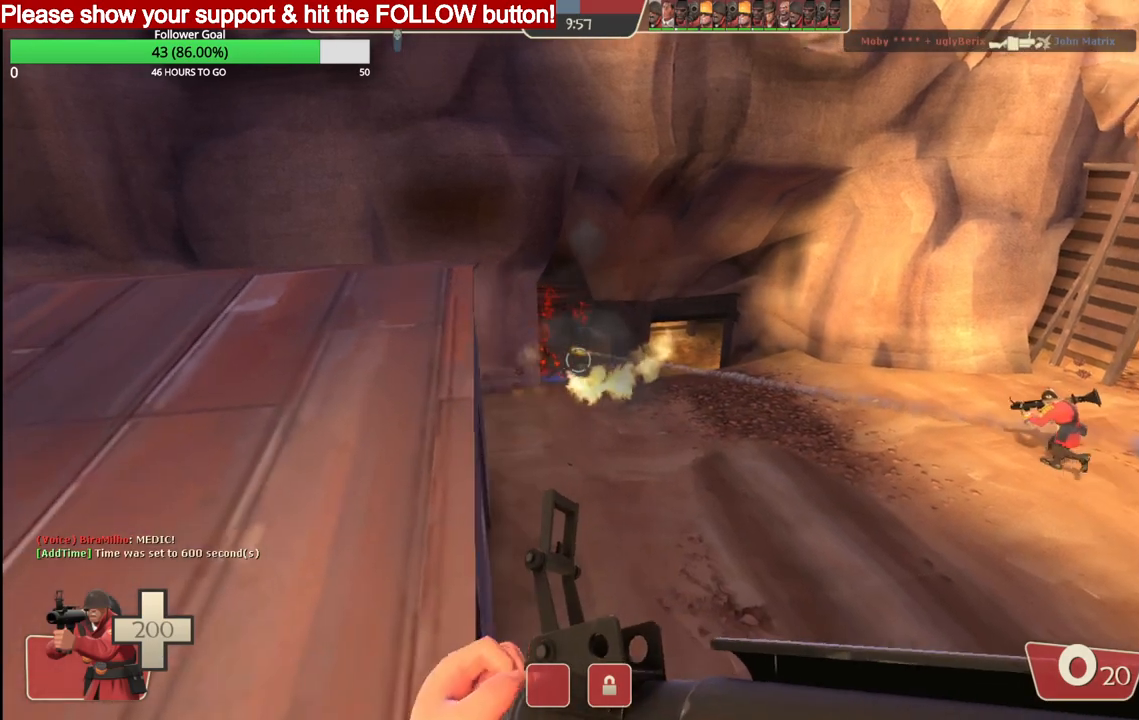
{"buttons": ["SQUARE"], "left_stick": "right", "right_stick": "center", "events": [[233, "R2", "up"], [433, "SQUARE", "down"], [467, "left_stick", "right"]]}
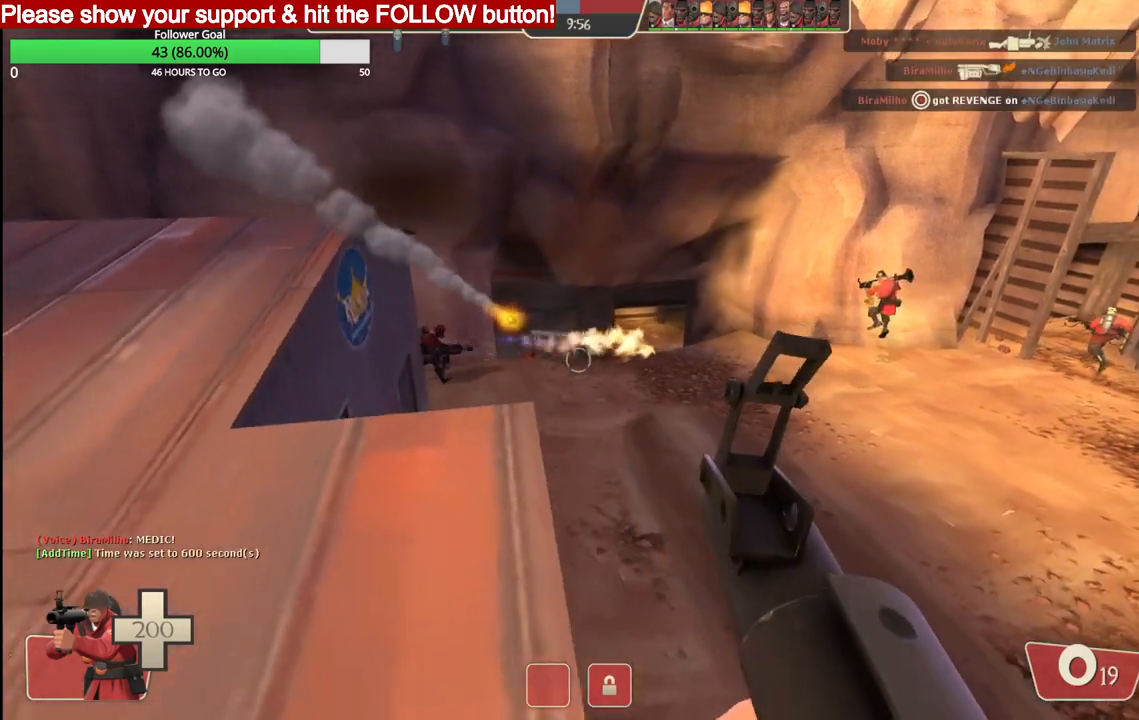
{"buttons": [], "left_stick": "up-right", "right_stick": "center", "events": [[17, "SQUARE", "up"], [83, "SQUARE", "down"], [150, "SQUARE", "up"], [217, "SQUARE", "down"], [300, "SQUARE", "up"], [300, "left_stick", "up-right"]]}
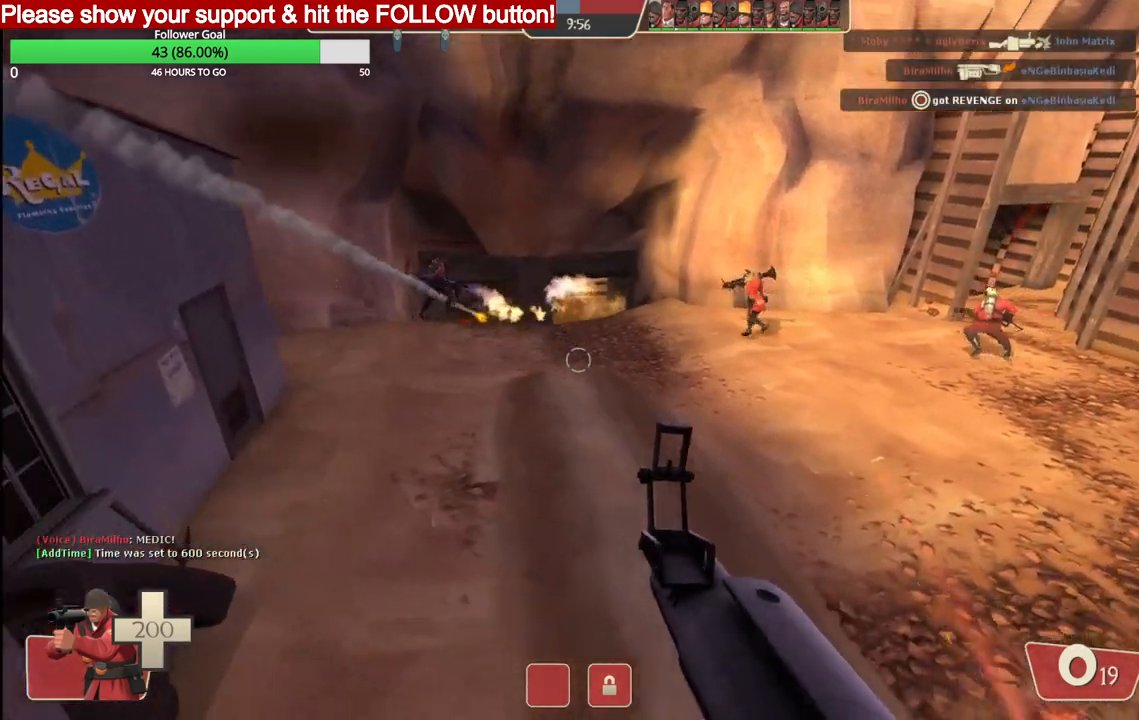
{"buttons": [], "left_stick": "up-right", "right_stick": "center", "events": []}
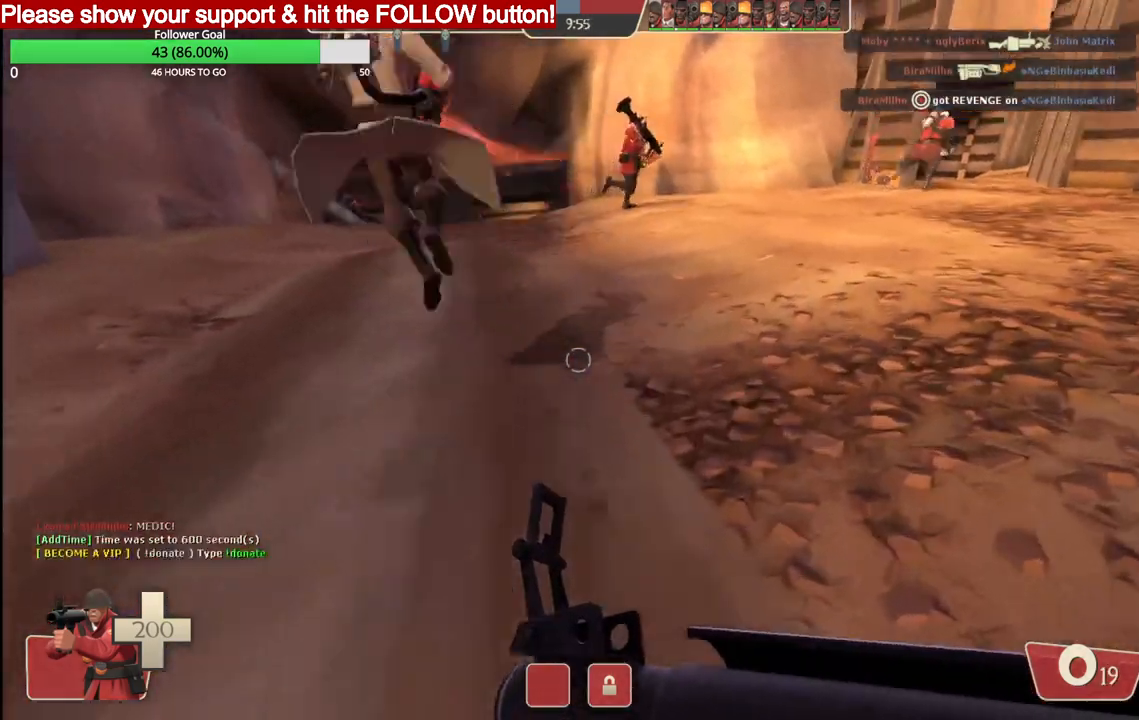
{"buttons": [], "left_stick": "up-right", "right_stick": "down-left", "events": [[433, "right_stick", "down-left"]]}
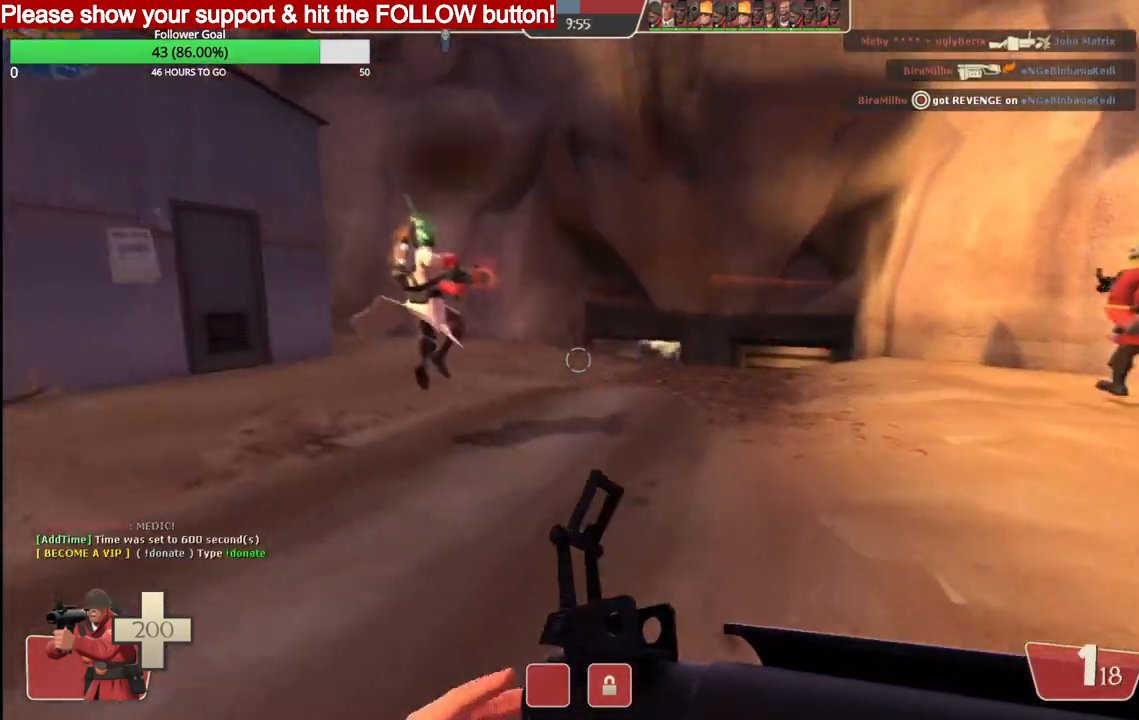
{"buttons": [], "left_stick": "up-right", "right_stick": "center", "events": [[17, "right_stick", "center"]]}
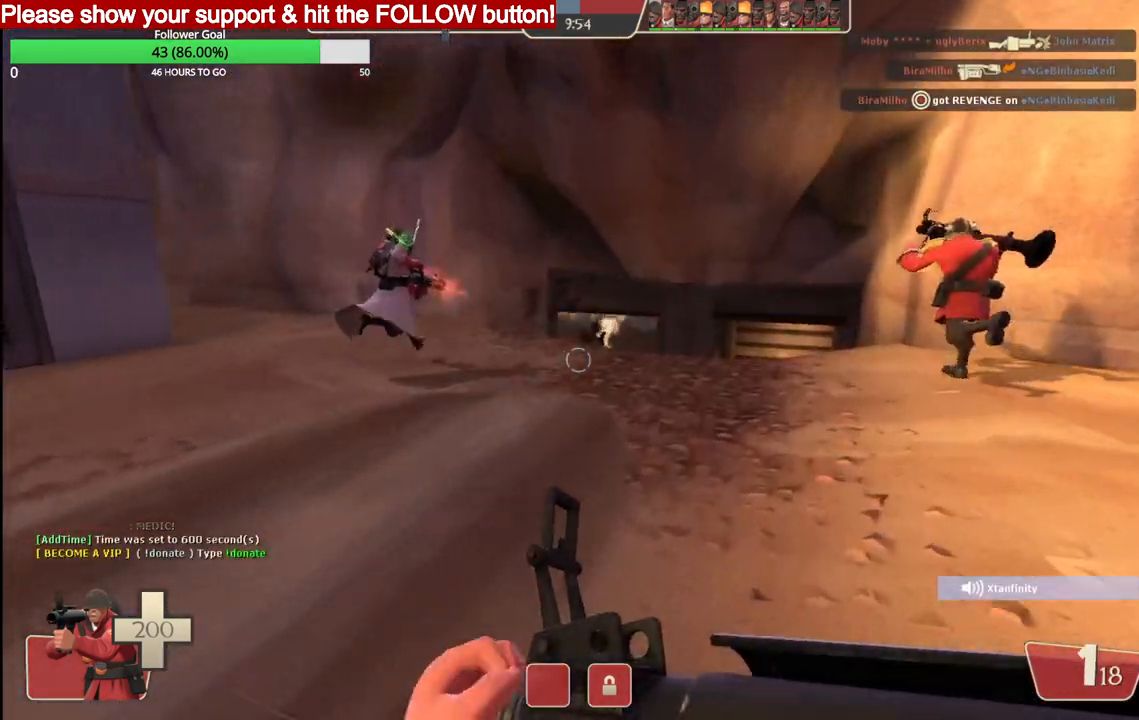
{"buttons": [], "left_stick": "left", "right_stick": "center", "events": [[217, "left_stick", "up"], [233, "R2", "down"], [333, "left_stick", "up-left"], [467, "R2", "up"], [500, "left_stick", "left"]]}
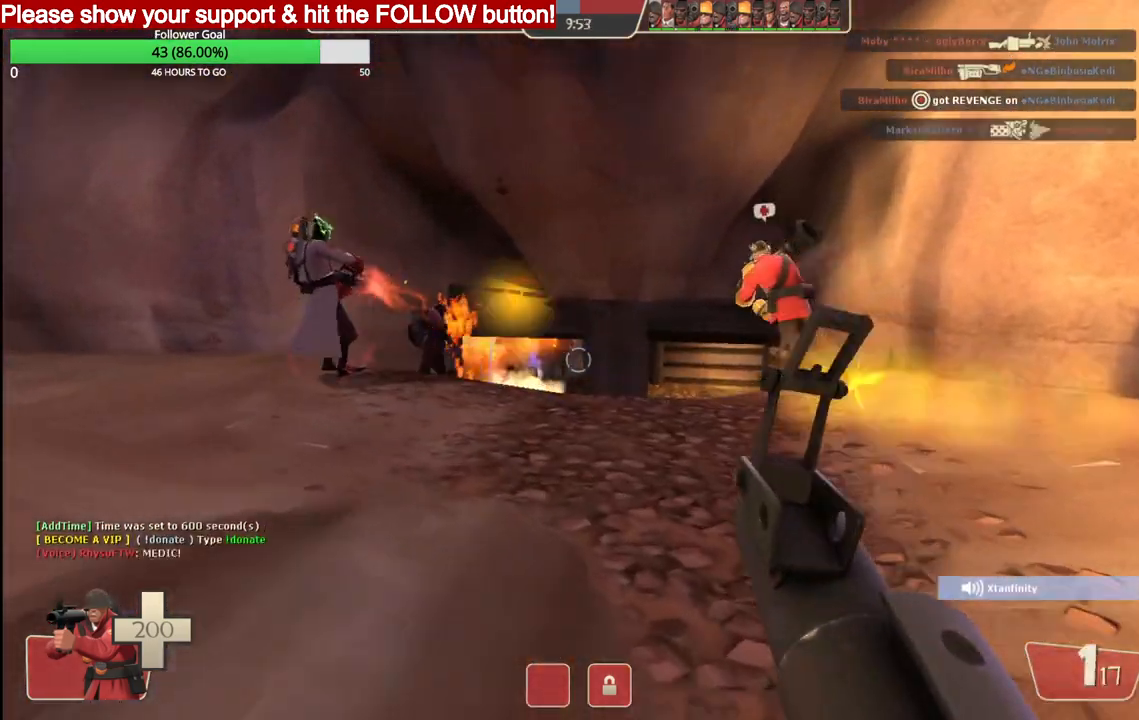
{"buttons": ["R2"], "left_stick": "down", "right_stick": "center", "events": [[217, "left_stick", "center"], [333, "left_stick", "down"], [367, "R2", "down"]]}
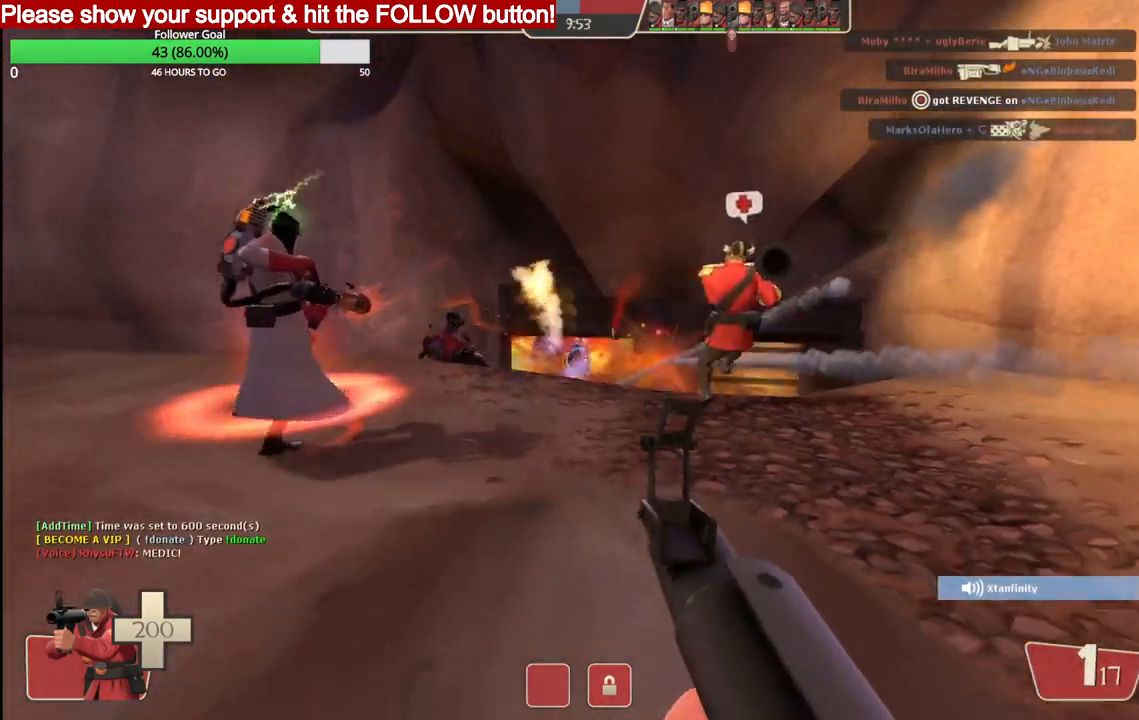
{"buttons": [], "left_stick": "up", "right_stick": "center", "events": [[33, "R2", "up"], [67, "R2", "down"], [350, "left_stick", "up"], [367, "R2", "up"]]}
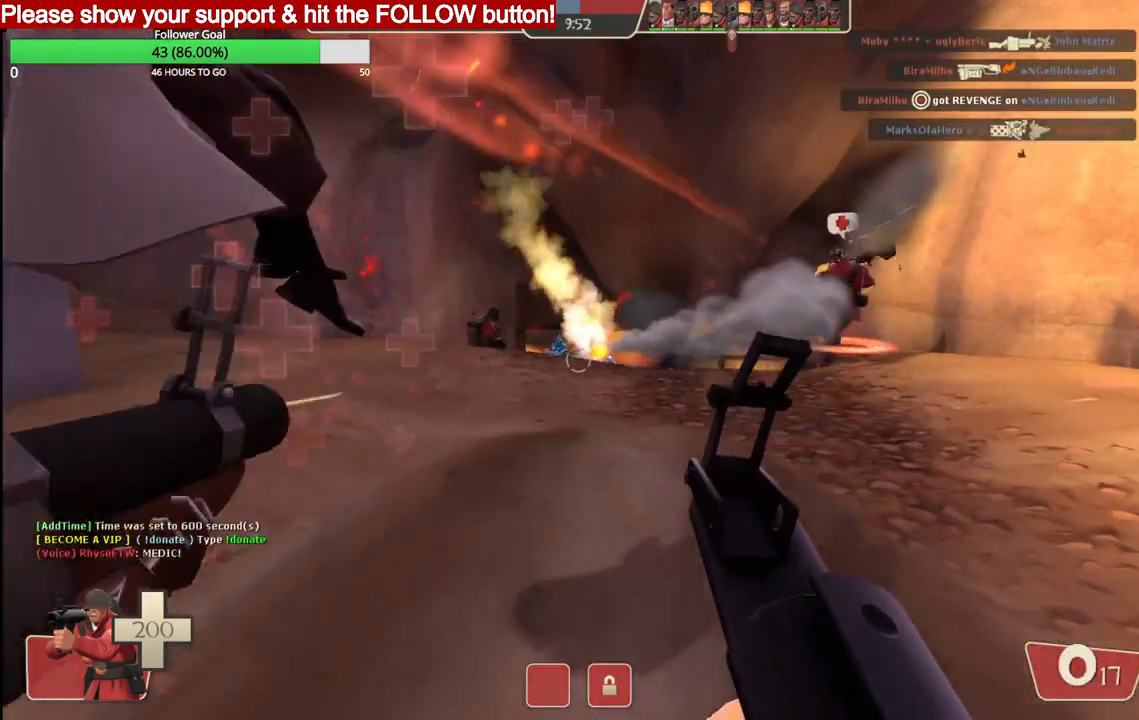
{"buttons": [], "left_stick": "down-right", "right_stick": "center", "events": [[67, "left_stick", "down"], [117, "SQUARE", "down"], [167, "SQUARE", "up"], [250, "SQUARE", "down"], [317, "SQUARE", "up"], [350, "left_stick", "down-right"], [400, "SQUARE", "down"], [450, "SQUARE", "up"]]}
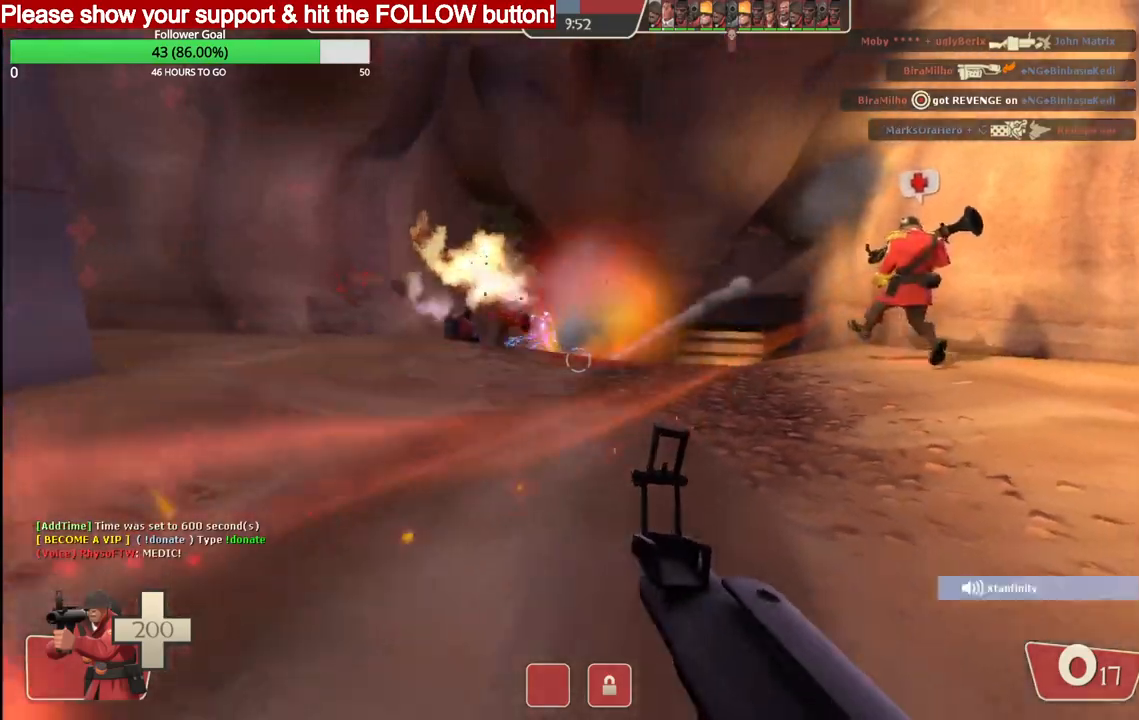
{"buttons": [], "left_stick": "down-right", "right_stick": "center", "events": [[33, "SQUARE", "down"], [133, "SQUARE", "up"]]}
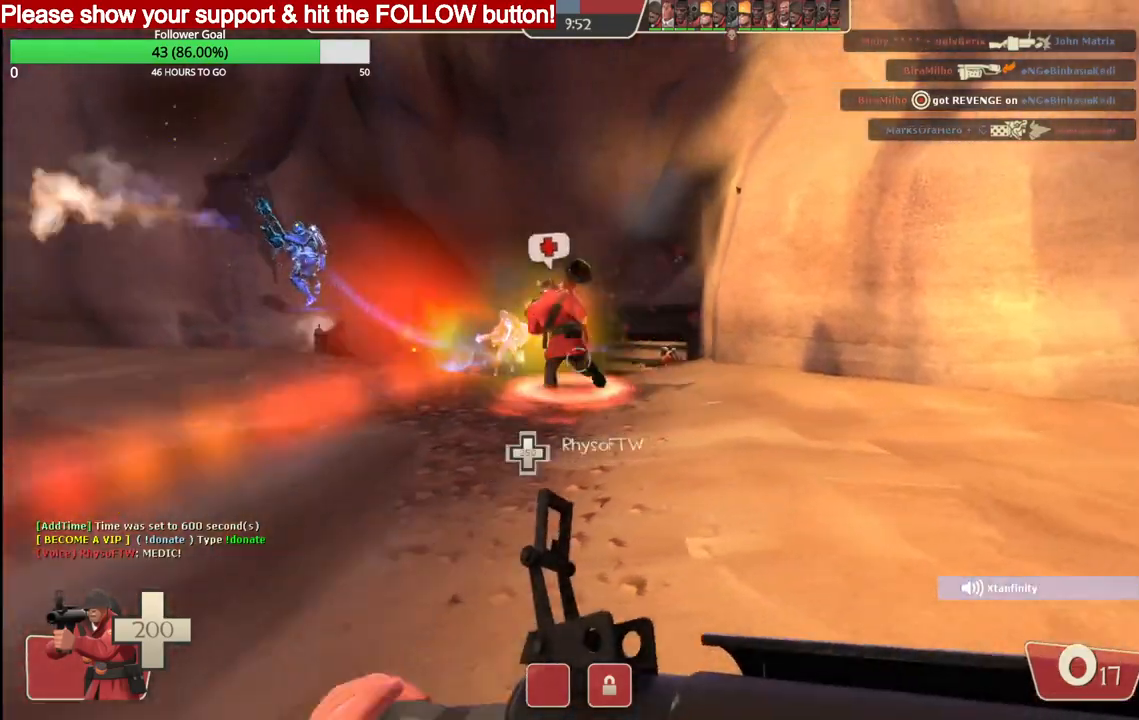
{"buttons": [], "left_stick": "right", "right_stick": "center", "events": [[183, "left_stick", "right"]]}
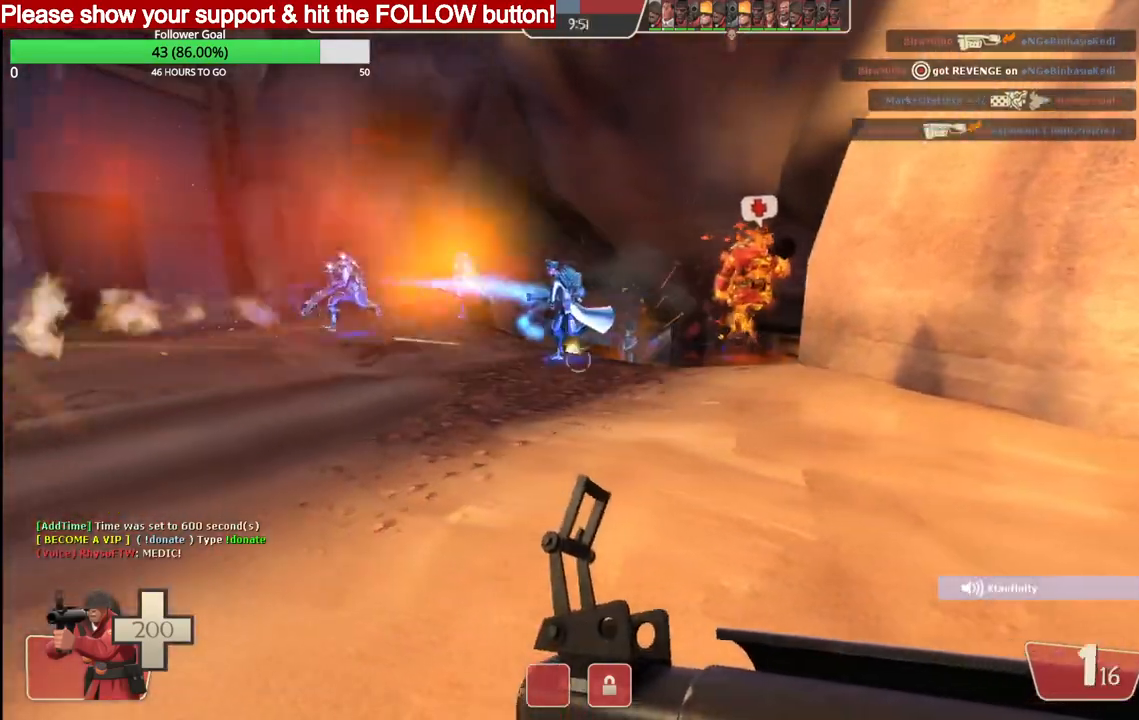
{"buttons": [], "left_stick": "up", "right_stick": "center", "events": [[217, "left_stick", "up-right"], [417, "left_stick", "up"]]}
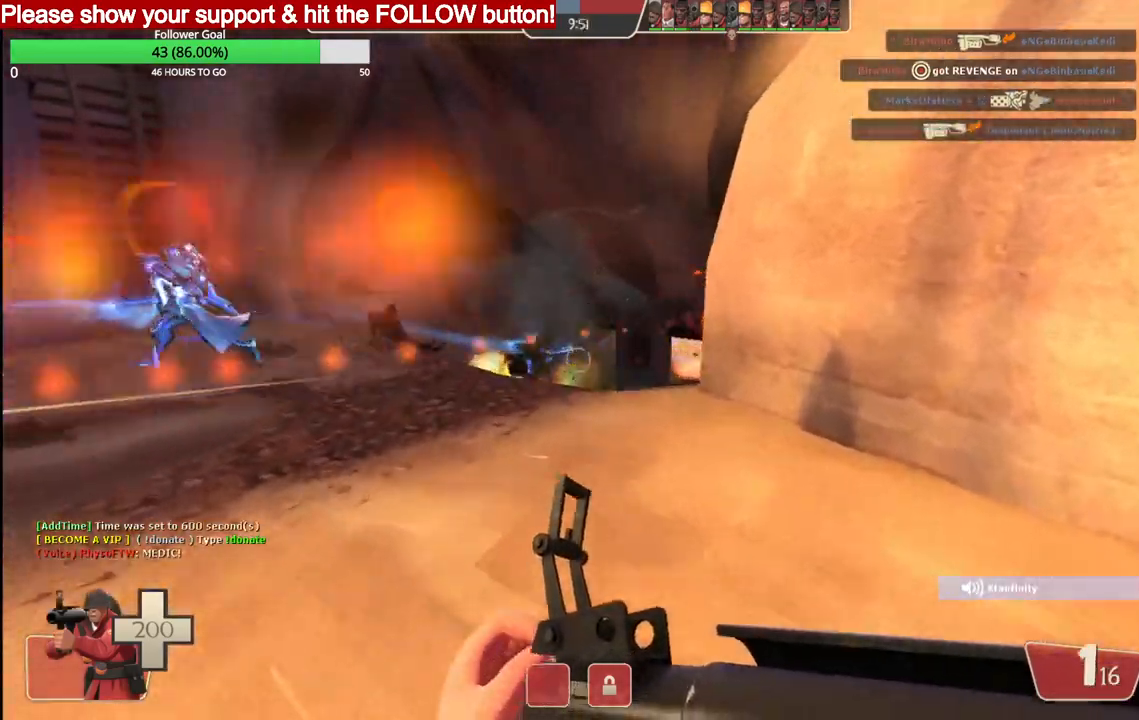
{"buttons": [], "left_stick": "up", "right_stick": "center", "events": []}
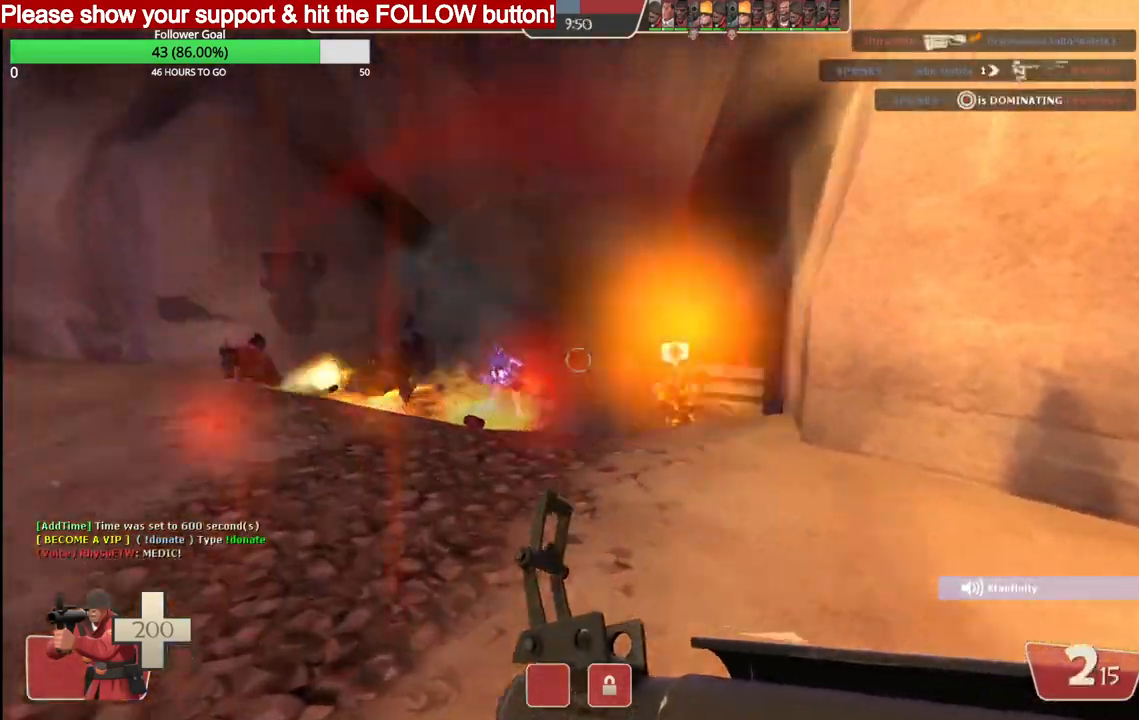
{"buttons": [], "left_stick": "left", "right_stick": "center", "events": [[500, "left_stick", "left"]]}
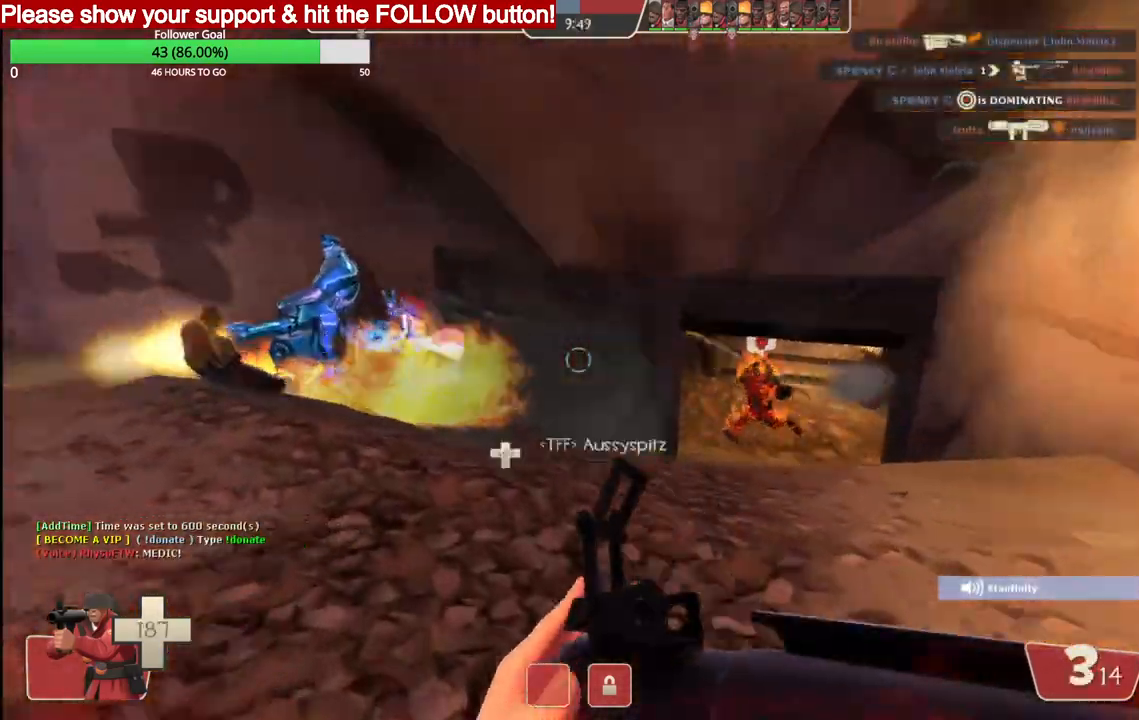
{"buttons": ["R2"], "left_stick": "down", "right_stick": "center", "events": [[133, "left_stick", "down-left"], [417, "left_stick", "down"], [483, "R2", "down"]]}
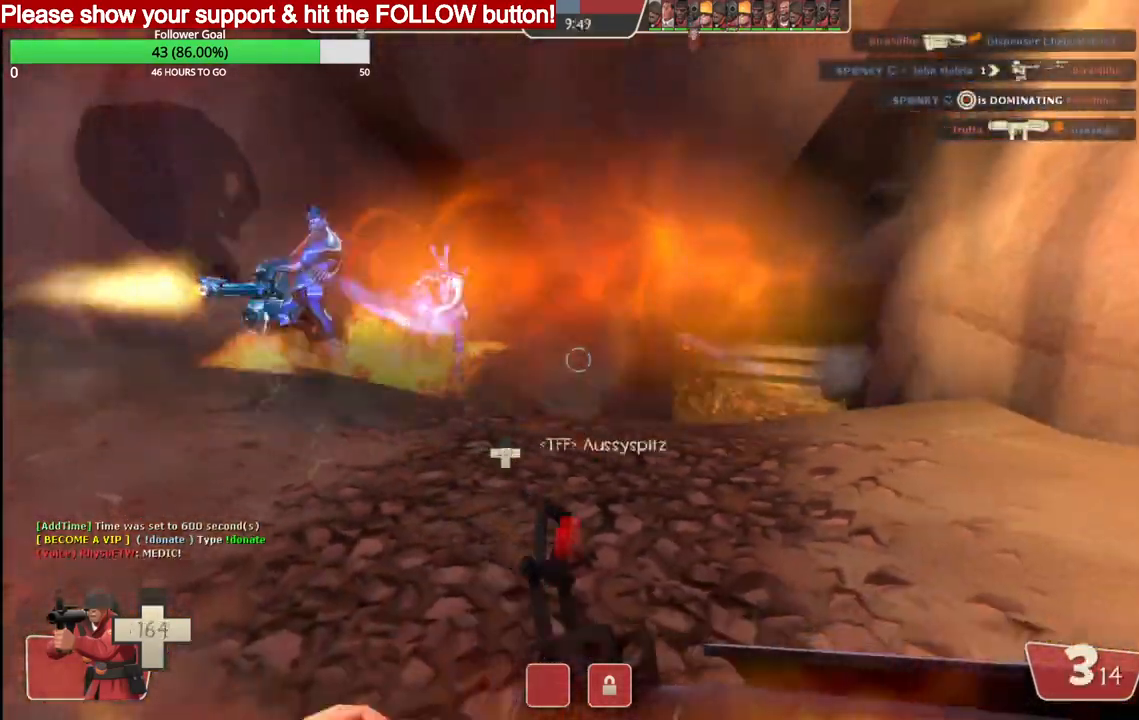
{"buttons": [], "left_stick": "right", "right_stick": "center", "events": [[150, "R2", "up"], [317, "left_stick", "down-right"], [433, "left_stick", "right"]]}